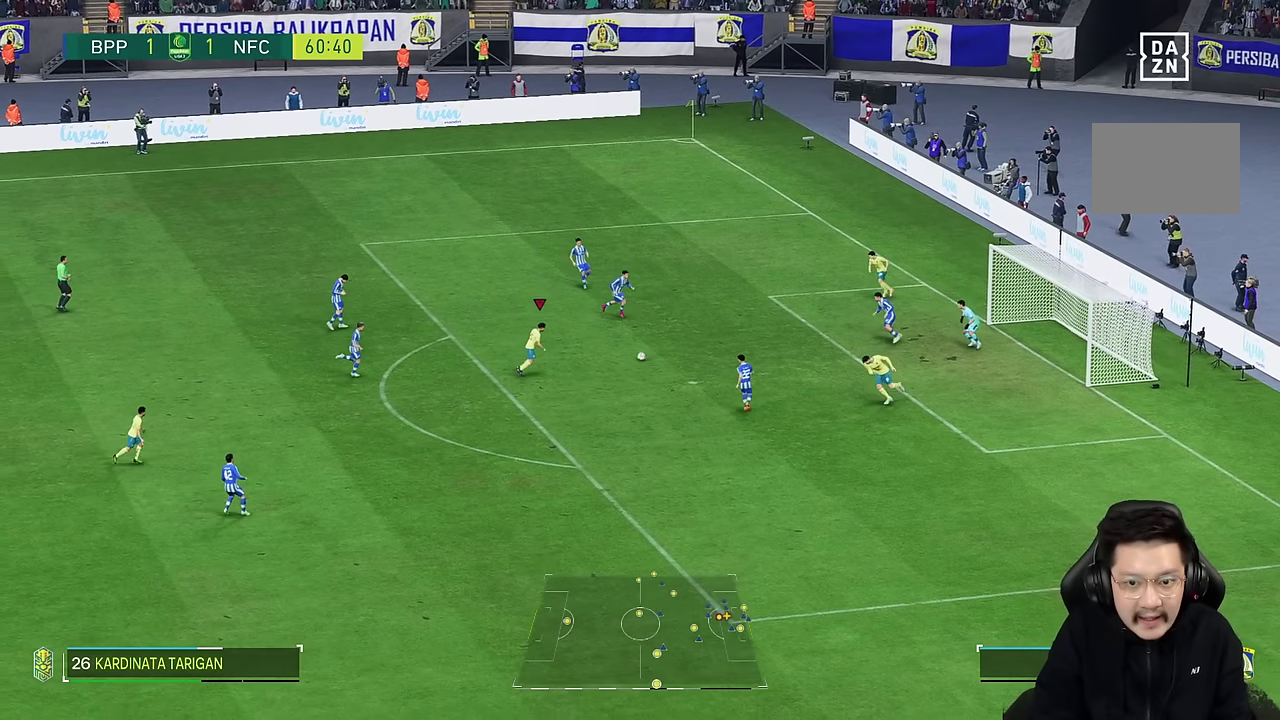
Gameplay with a controller (PlayStation layout); each line is a JSON object with the inputs held at the frame after it. "events" lists button and stick changes between this image and that frame as [ms after this image, input, new state], when the widget could be followed in between. Not read: L1 L3 R3.
{"buttons": [], "left_stick": "up-right", "right_stick": "center", "events": [[267, "SQUARE", "down"], [367, "SQUARE", "up"]]}
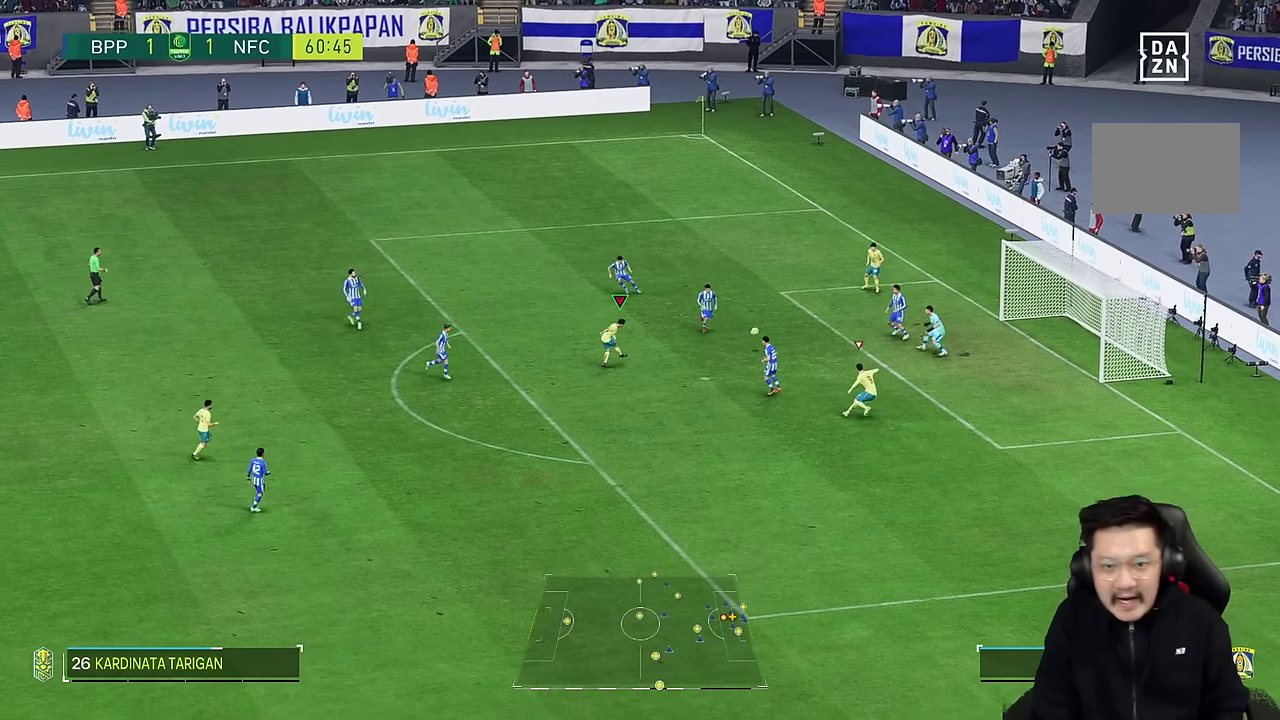
{"buttons": [], "left_stick": "down", "right_stick": "center", "events": [[67, "left_stick", "down-right"], [233, "left_stick", "down"]]}
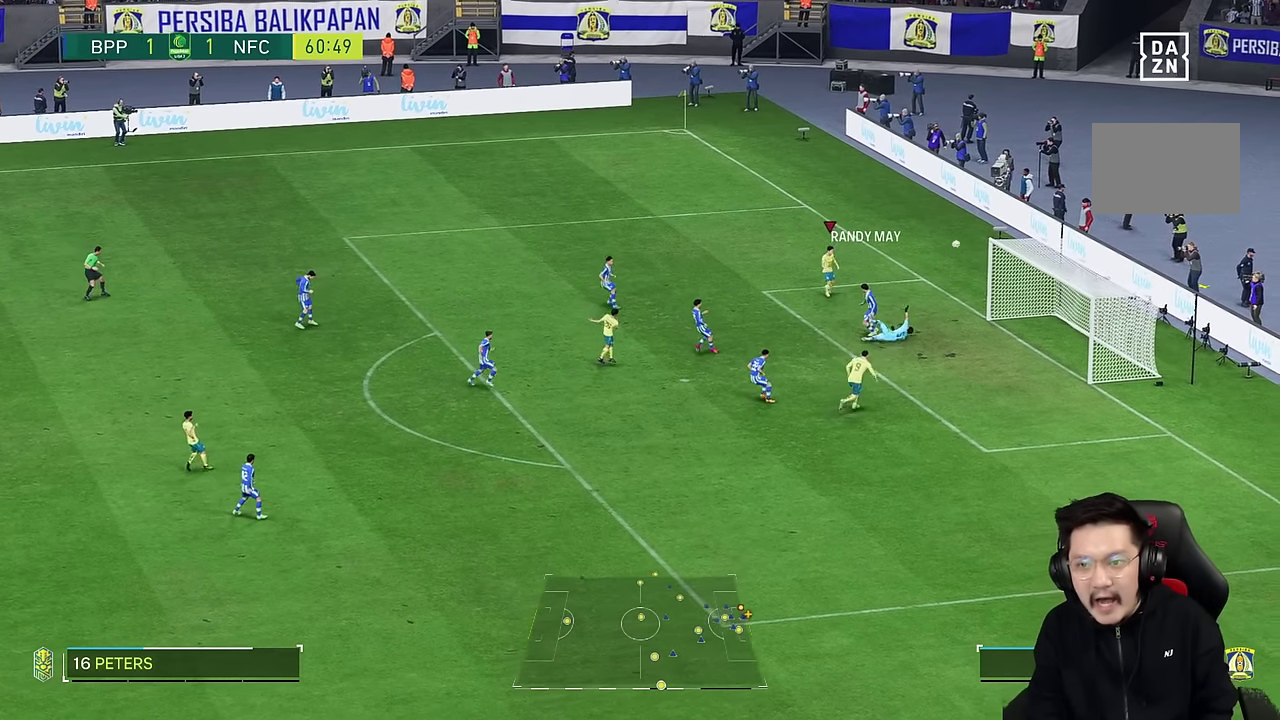
{"buttons": [], "left_stick": "center", "right_stick": "center", "events": [[217, "left_stick", "center"]]}
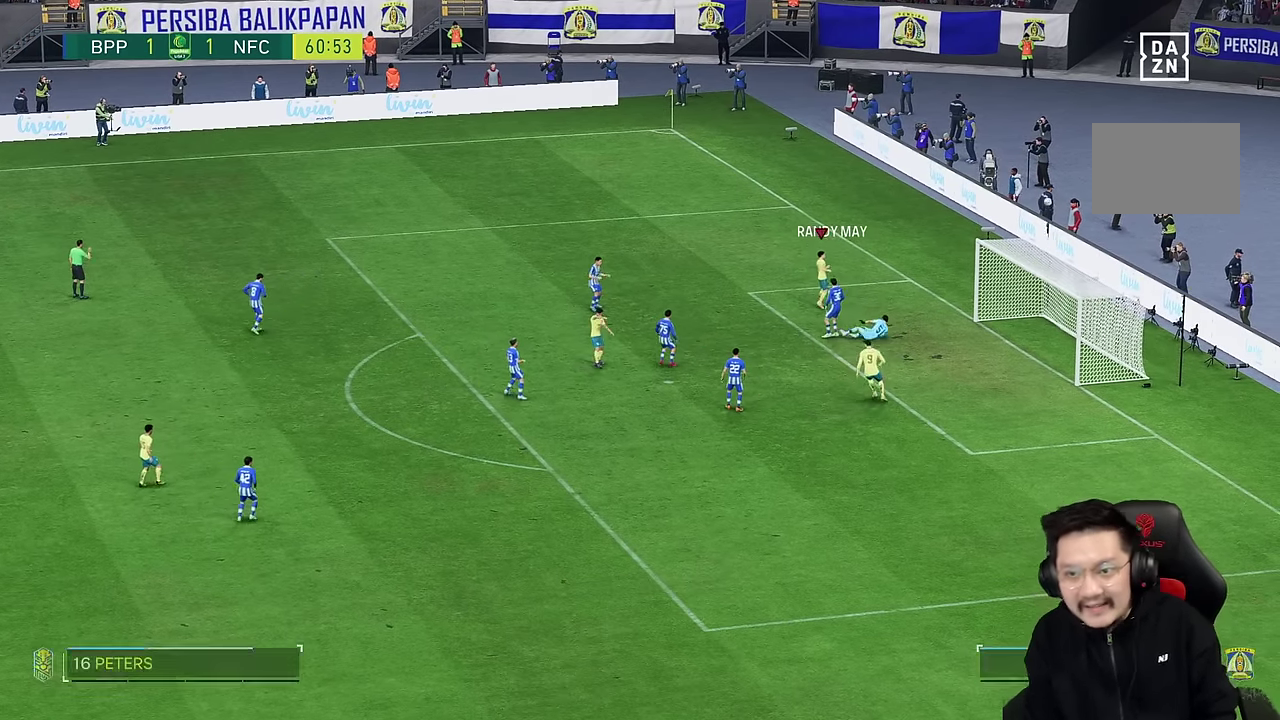
{"buttons": [], "left_stick": "center", "right_stick": "center", "events": []}
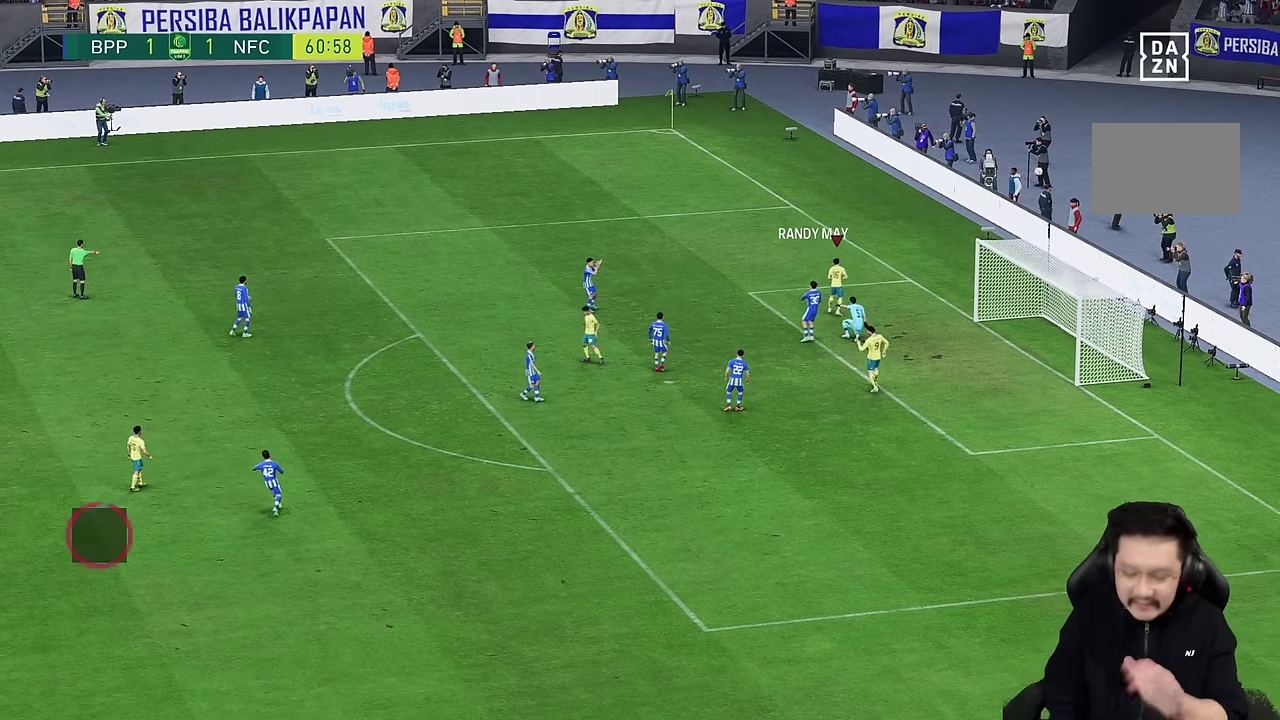
{"buttons": [], "left_stick": "center", "right_stick": "center", "events": []}
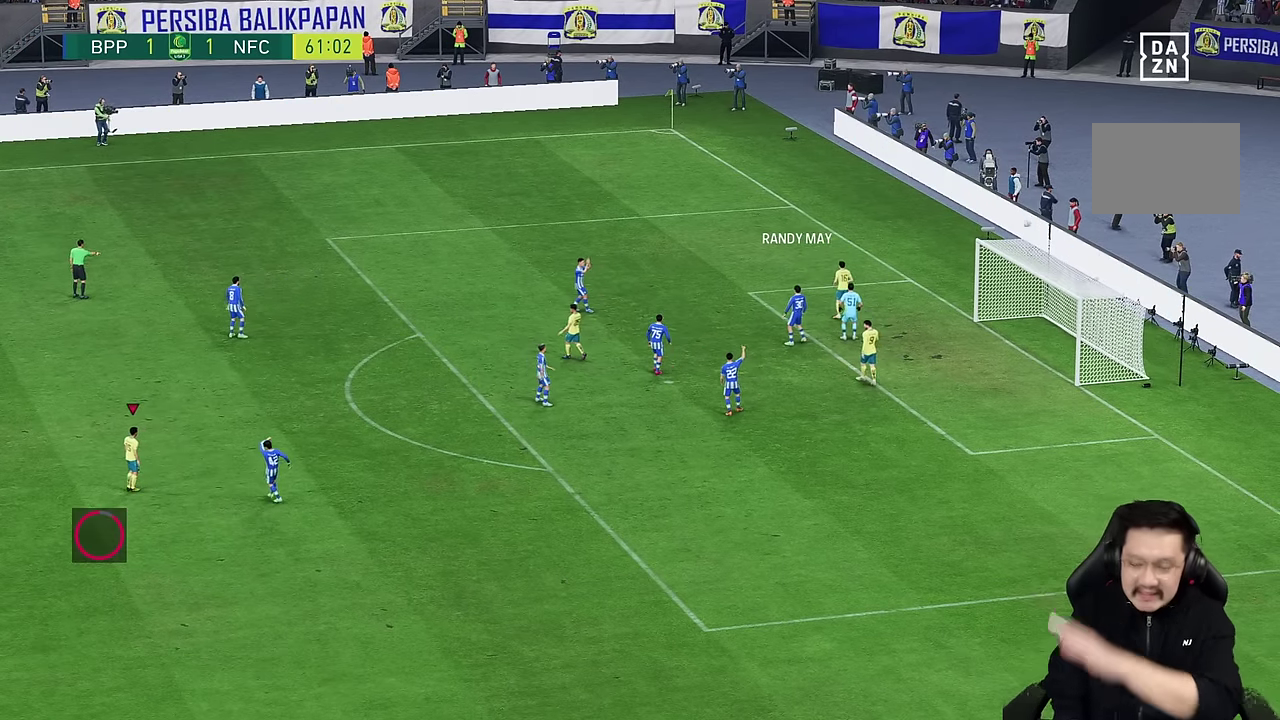
{"buttons": [], "left_stick": "center", "right_stick": "center", "events": []}
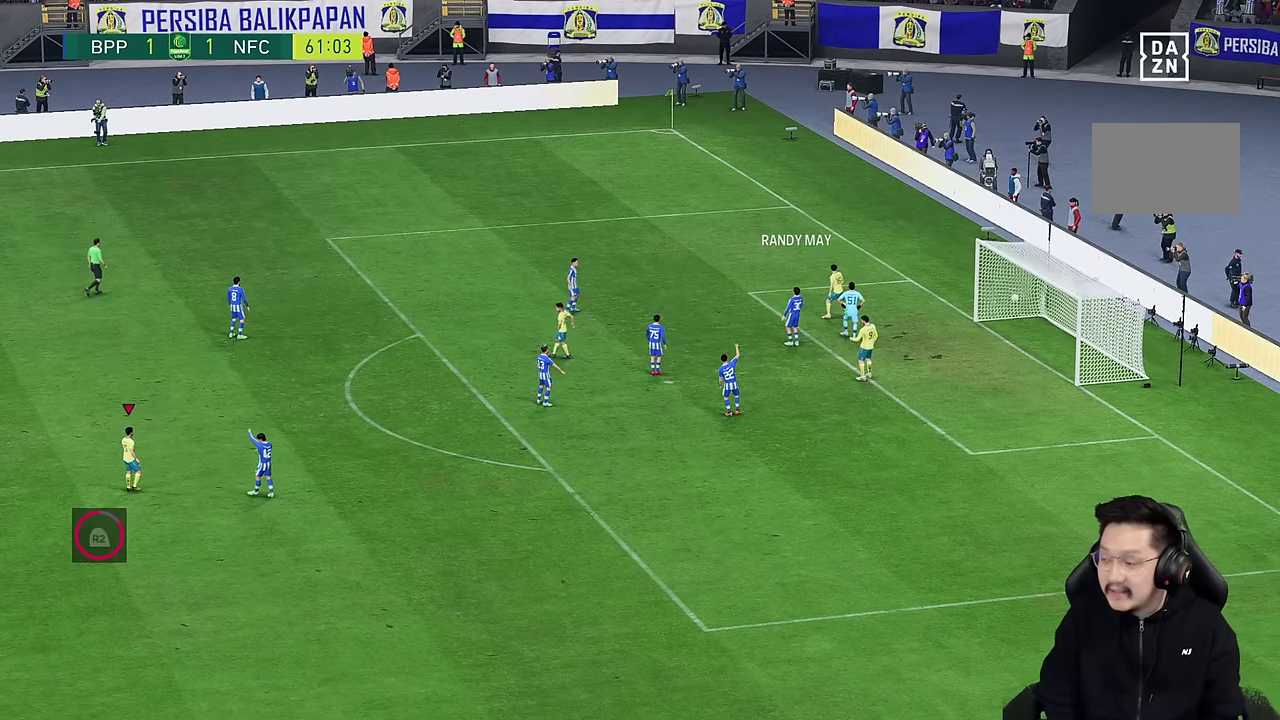
{"buttons": [], "left_stick": "center", "right_stick": "center", "events": []}
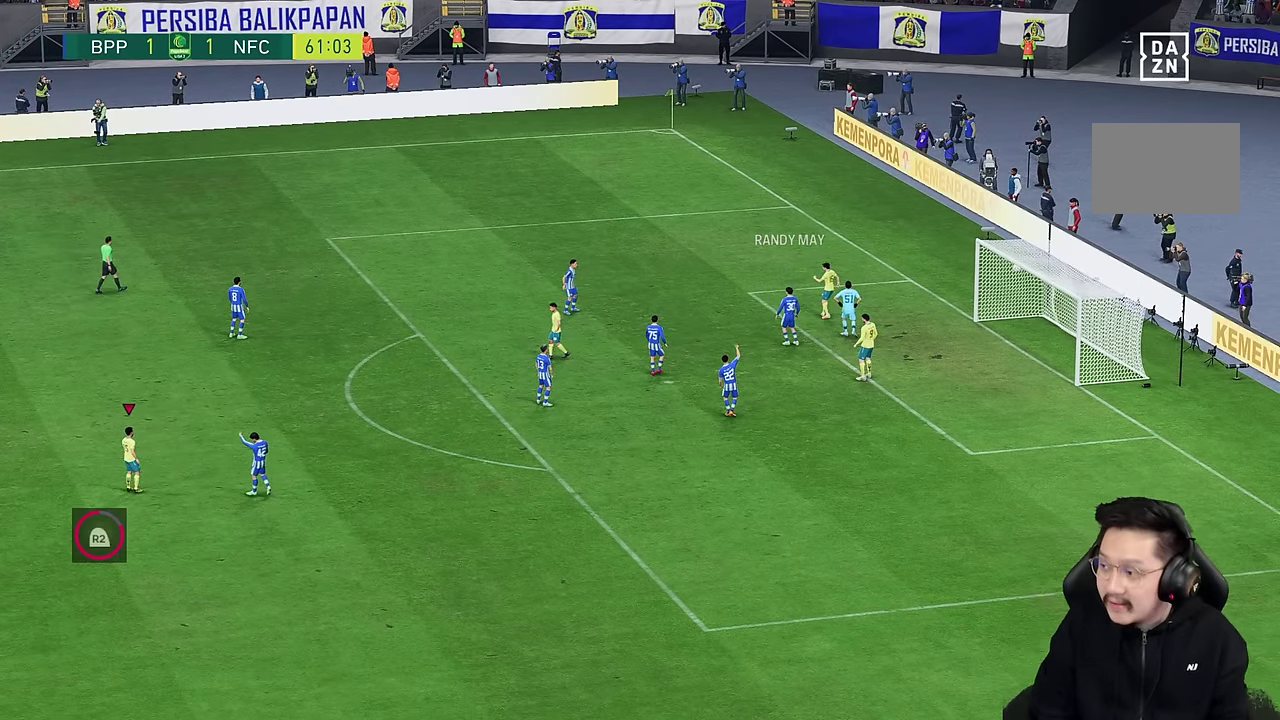
{"buttons": [], "left_stick": "center", "right_stick": "center", "events": []}